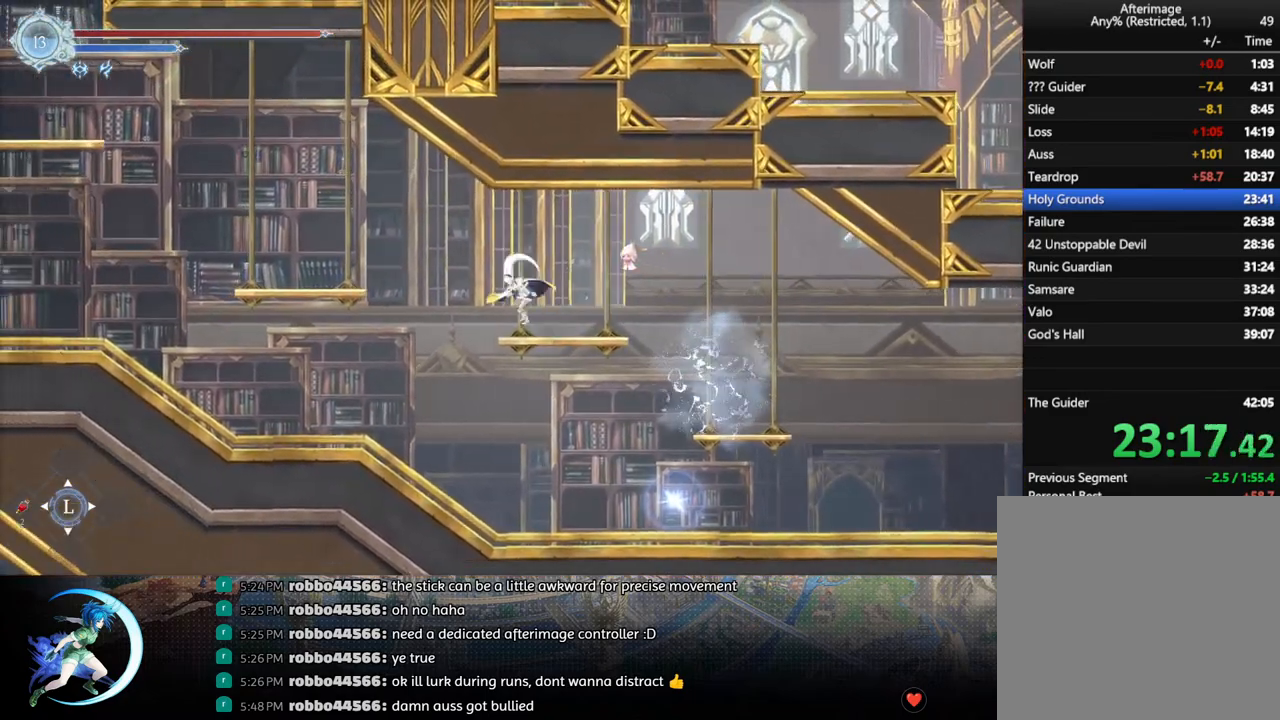
Gameplay with a controller (PlayStation layout); each line is a JSON object with the inputs held at the frame after it. "events" lists button and stick changes between this image and that frame as [ms after this image, input, new state], when the widget could be followed in between.
{"buttons": ["CROSS", "DPAD_DOWN"], "left_stick": "center", "right_stick": "center", "events": [[33, "CROSS", "up"], [283, "R1", "down"], [417, "R1", "up"], [450, "DPAD_DOWN", "down"], [467, "CROSS", "down"], [483, "DPAD_LEFT", "up"]]}
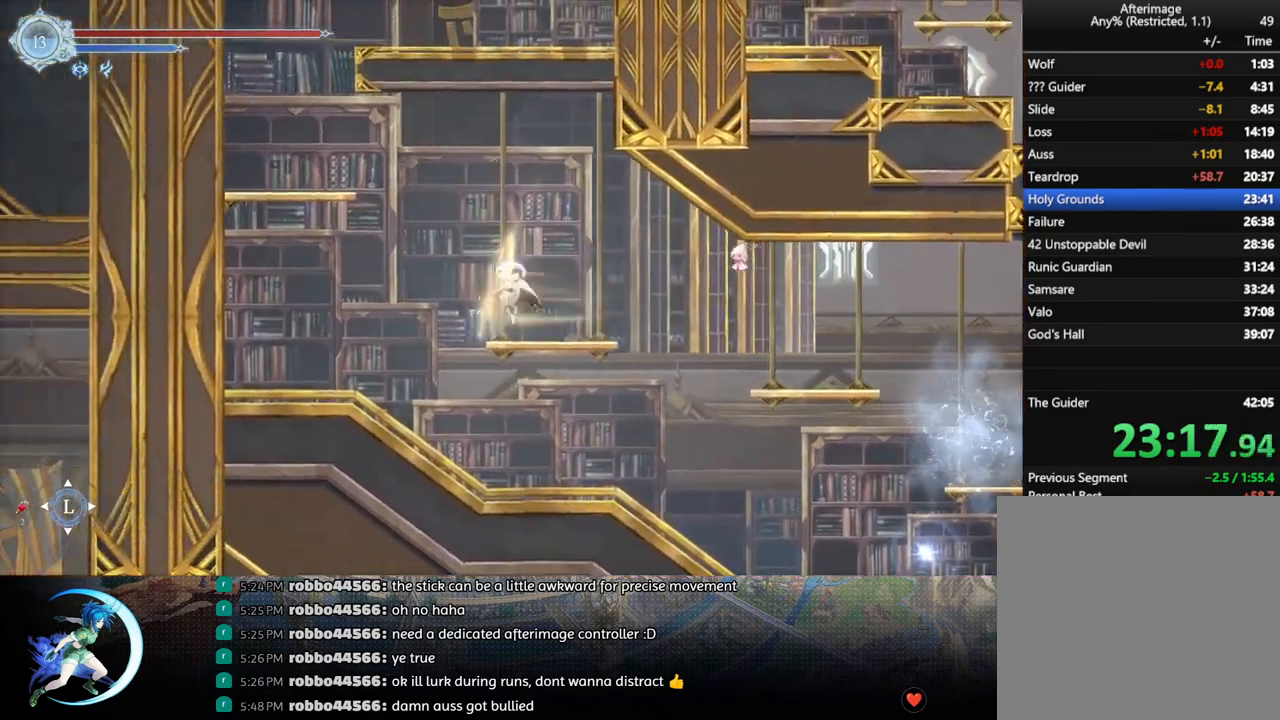
{"buttons": ["DPAD_LEFT"], "left_stick": "center", "right_stick": "center", "events": [[100, "CROSS", "up"], [100, "DPAD_DOWN", "up"], [217, "CROSS", "down"], [283, "DPAD_LEFT", "down"], [450, "CROSS", "up"]]}
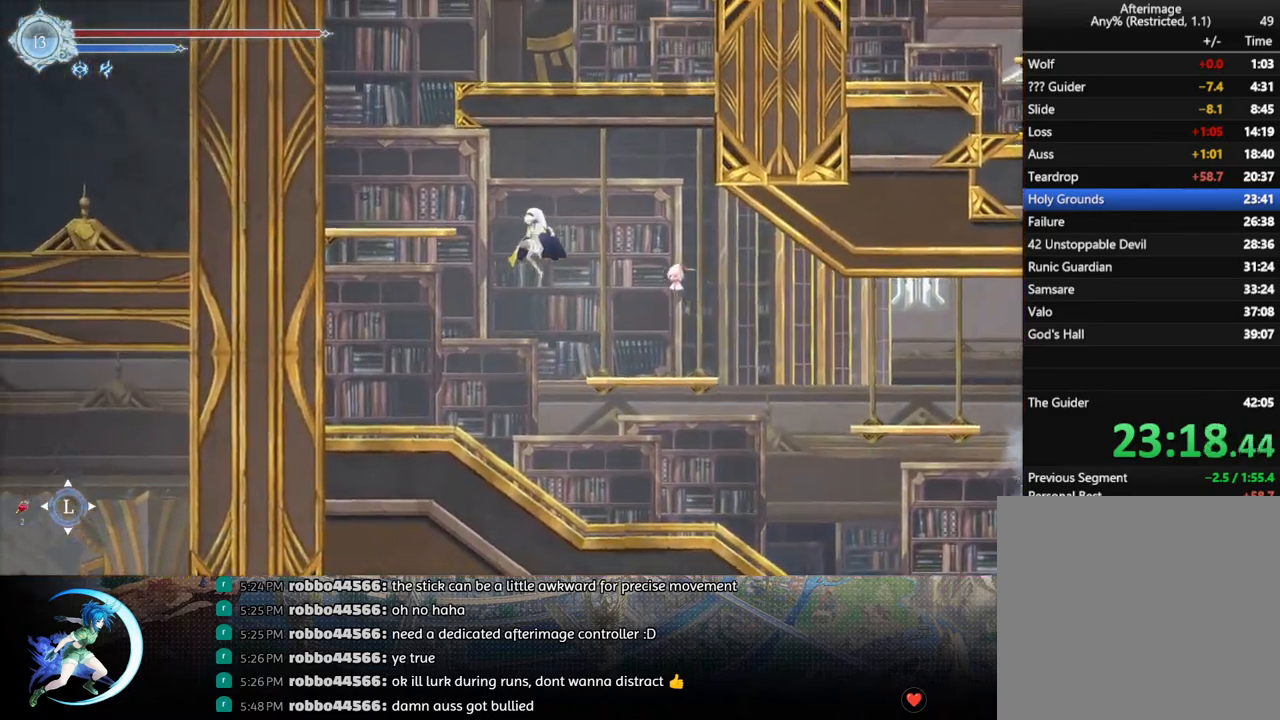
{"buttons": ["CROSS"], "left_stick": "center", "right_stick": "center", "events": [[17, "CROSS", "down"], [333, "CROSS", "up"], [400, "DPAD_DOWN", "down"], [433, "DPAD_LEFT", "up"], [467, "CROSS", "down"], [500, "DPAD_DOWN", "up"]]}
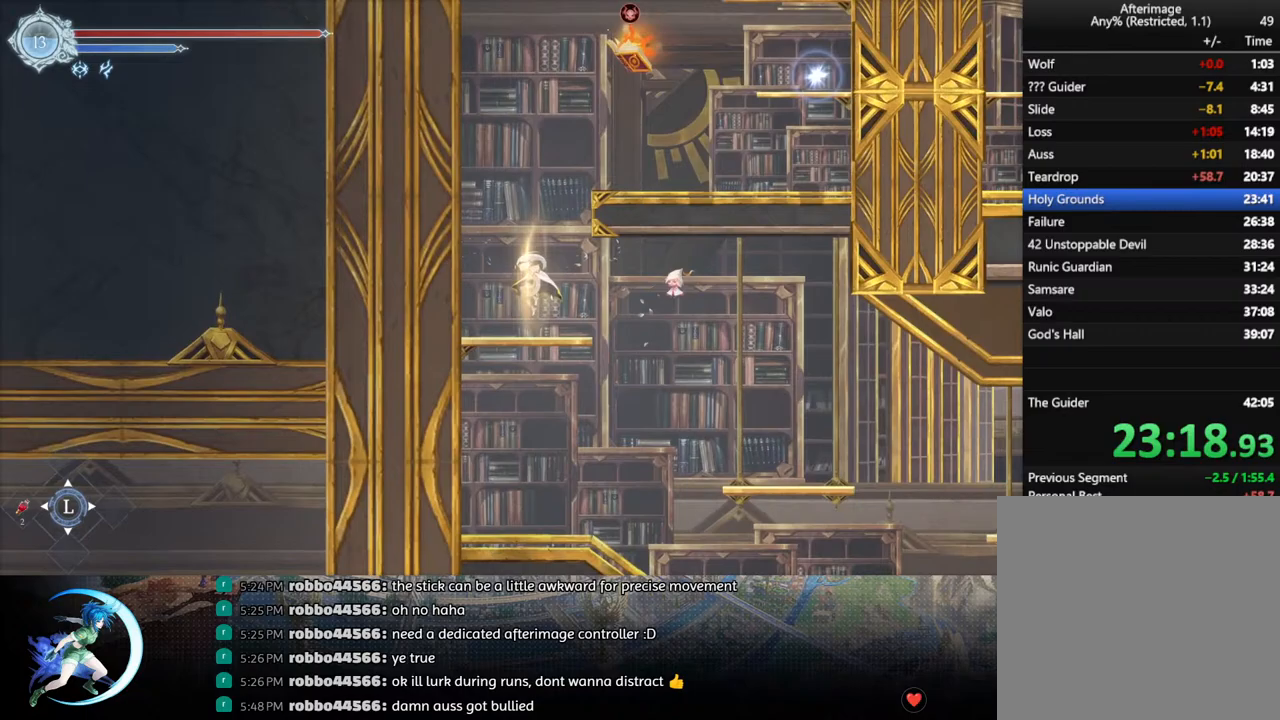
{"buttons": ["CROSS", "DPAD_RIGHT"], "left_stick": "center", "right_stick": "center", "events": [[83, "CROSS", "up"], [117, "DPAD_LEFT", "down"], [133, "CROSS", "down"], [250, "DPAD_LEFT", "up"], [367, "DPAD_RIGHT", "down"], [383, "CROSS", "up"], [433, "CROSS", "down"]]}
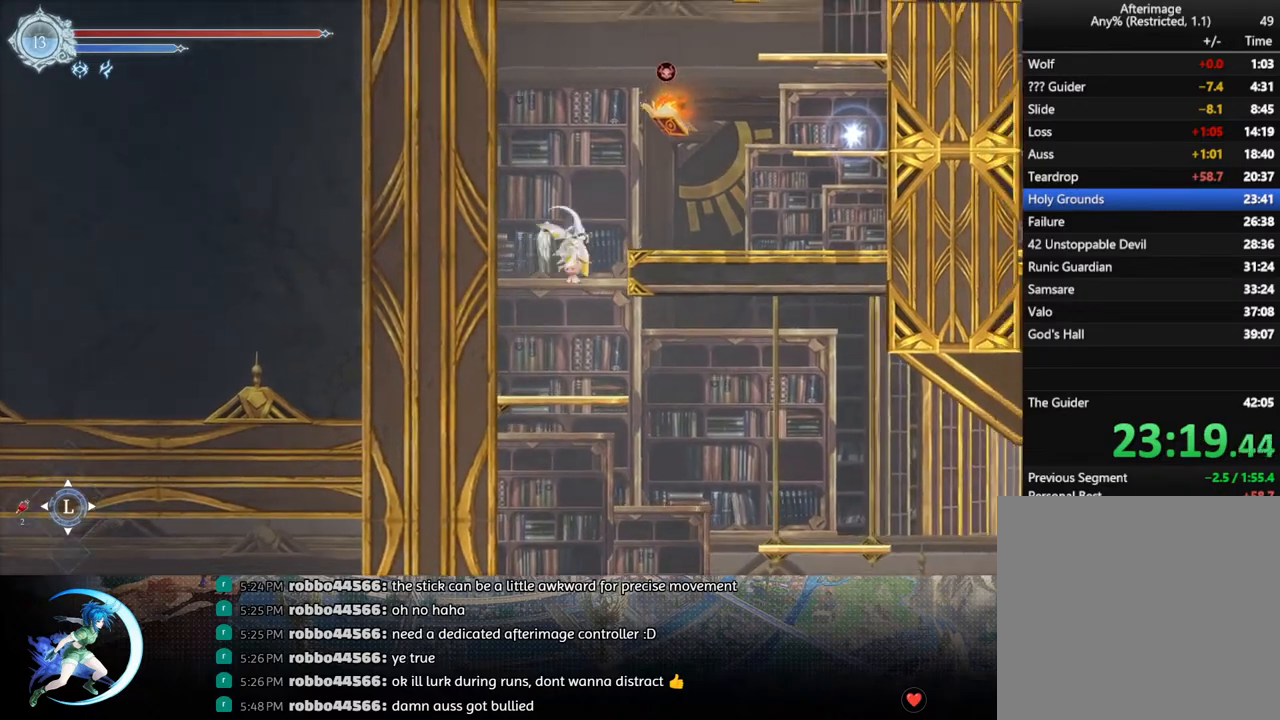
{"buttons": ["CROSS", "DPAD_RIGHT"], "left_stick": "center", "right_stick": "center", "events": [[133, "CROSS", "up"], [167, "R1", "down"], [217, "DPAD_DOWN", "down"], [300, "CROSS", "down"], [317, "R1", "up"], [367, "CROSS", "up"], [383, "DPAD_DOWN", "up"], [450, "CROSS", "down"]]}
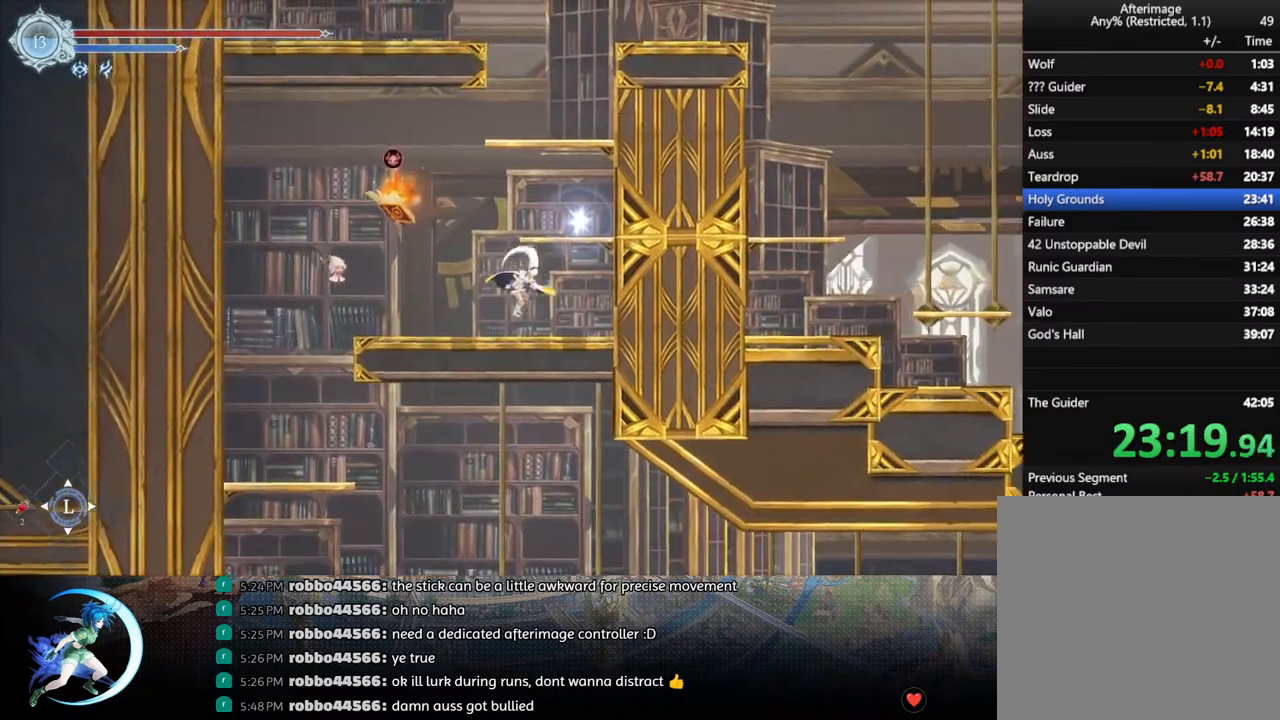
{"buttons": ["CROSS", "DPAD_LEFT"], "left_stick": "center", "right_stick": "center", "events": [[217, "DPAD_RIGHT", "up"], [250, "CROSS", "up"], [283, "DPAD_DOWN", "down"], [333, "CROSS", "down"], [350, "DPAD_DOWN", "up"], [433, "CROSS", "up"], [500, "CROSS", "down"], [500, "DPAD_LEFT", "down"]]}
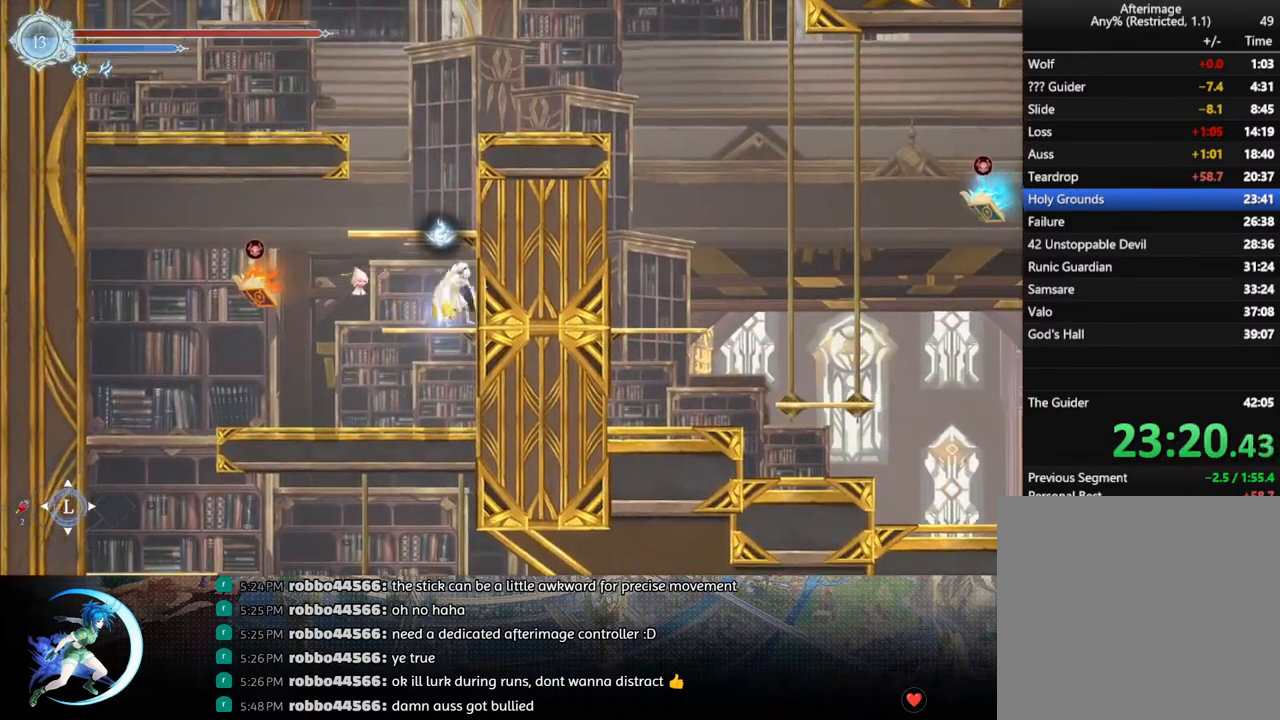
{"buttons": [], "left_stick": "center", "right_stick": "center", "events": [[150, "DPAD_LEFT", "up"], [300, "CROSS", "up"], [350, "DPAD_DOWN", "down"], [383, "CROSS", "down"], [433, "DPAD_DOWN", "up"], [483, "CROSS", "up"]]}
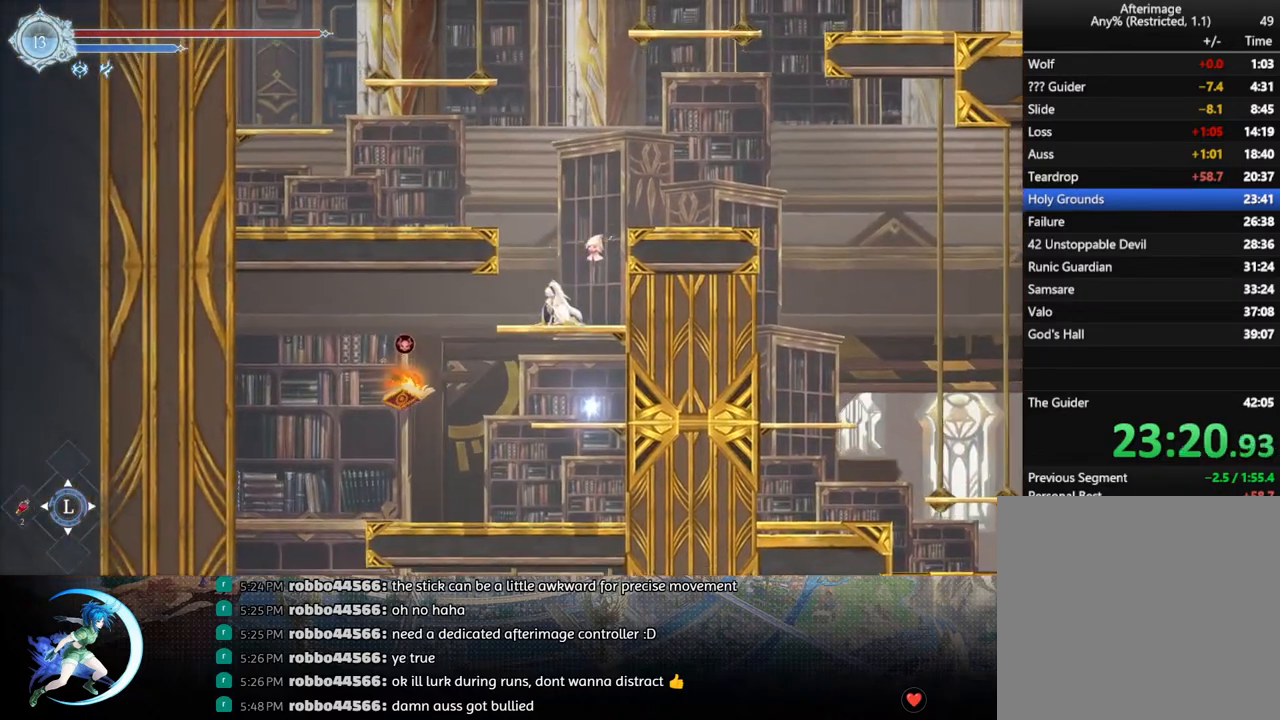
{"buttons": ["DPAD_LEFT"], "left_stick": "center", "right_stick": "center", "events": [[50, "CROSS", "down"], [200, "CROSS", "up"], [267, "CROSS", "down"], [333, "DPAD_LEFT", "down"], [467, "CROSS", "up"]]}
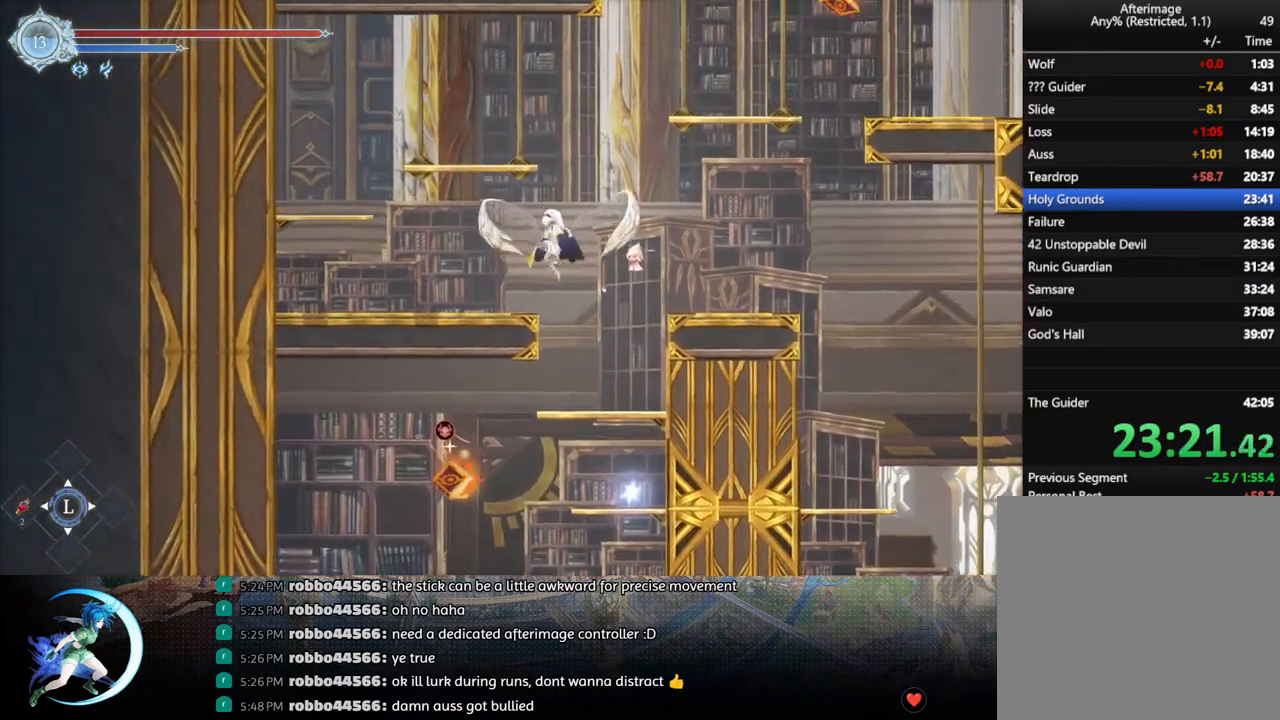
{"buttons": ["CROSS"], "left_stick": "center", "right_stick": "center", "events": [[50, "DPAD_DOWN", "down"], [100, "CROSS", "down"], [100, "DPAD_LEFT", "up"], [150, "DPAD_DOWN", "up"], [217, "CROSS", "up"], [250, "DPAD_LEFT", "down"], [283, "CROSS", "down"], [367, "DPAD_LEFT", "up"]]}
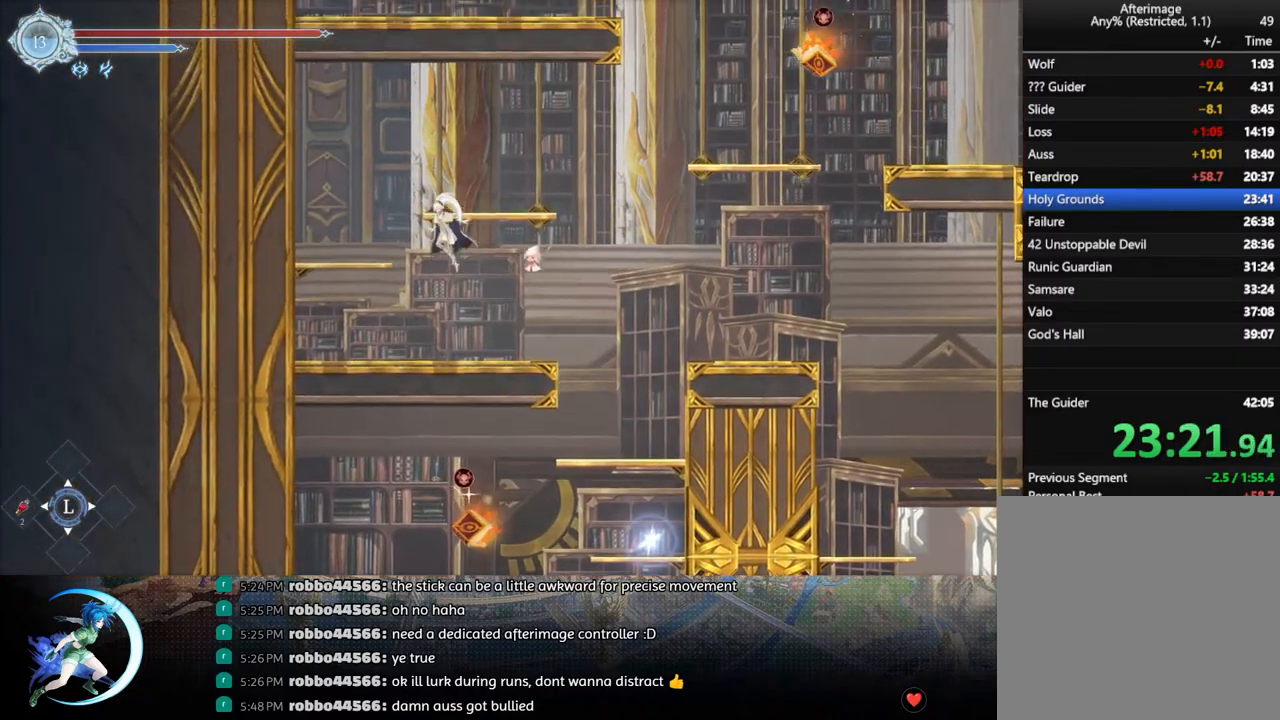
{"buttons": ["DPAD_RIGHT"], "left_stick": "center", "right_stick": "center", "events": [[17, "CROSS", "up"], [67, "CROSS", "down"], [67, "DPAD_RIGHT", "down"], [300, "CROSS", "up"], [300, "DPAD_RIGHT", "up"], [367, "DPAD_DOWN", "down"], [383, "CROSS", "down"], [400, "DPAD_RIGHT", "down"], [433, "DPAD_DOWN", "up"], [450, "DPAD_RIGHT", "up"], [500, "CROSS", "up"], [500, "DPAD_RIGHT", "down"]]}
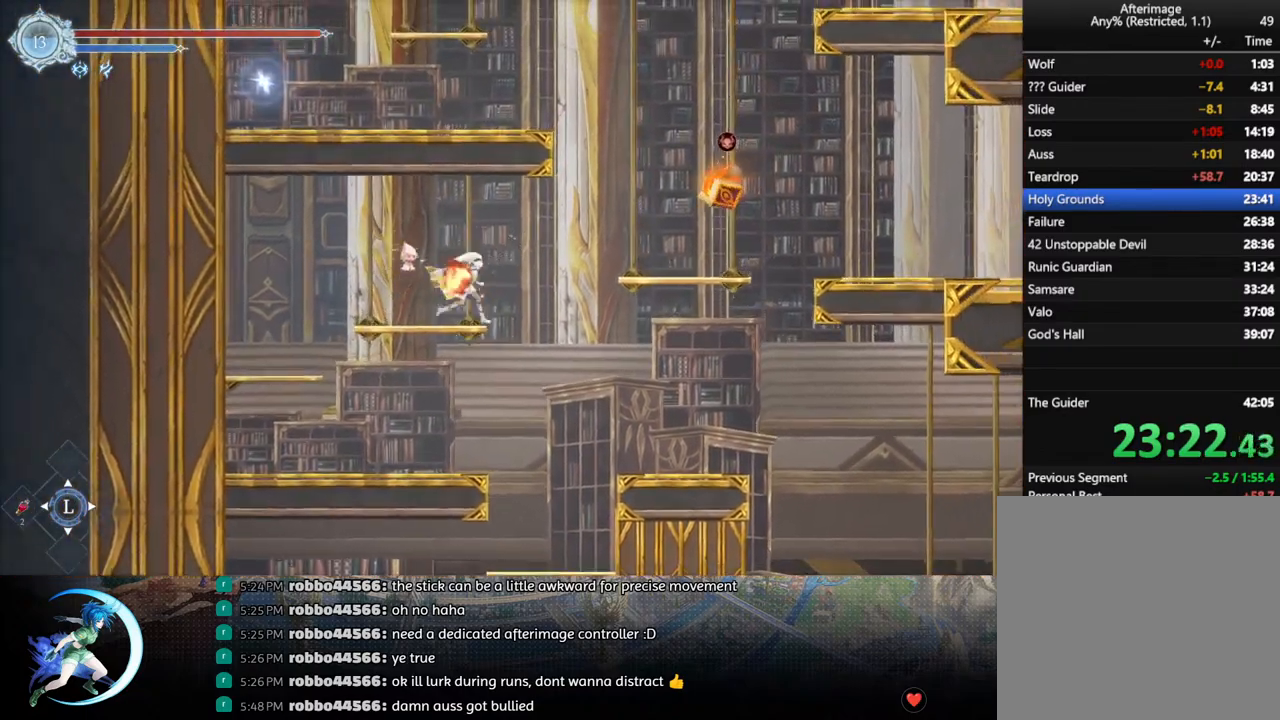
{"buttons": ["DPAD_RIGHT"], "left_stick": "center", "right_stick": "center", "events": [[67, "CROSS", "down"], [167, "CROSS", "up"], [267, "TRIANGLE", "down"], [367, "TRIANGLE", "up"]]}
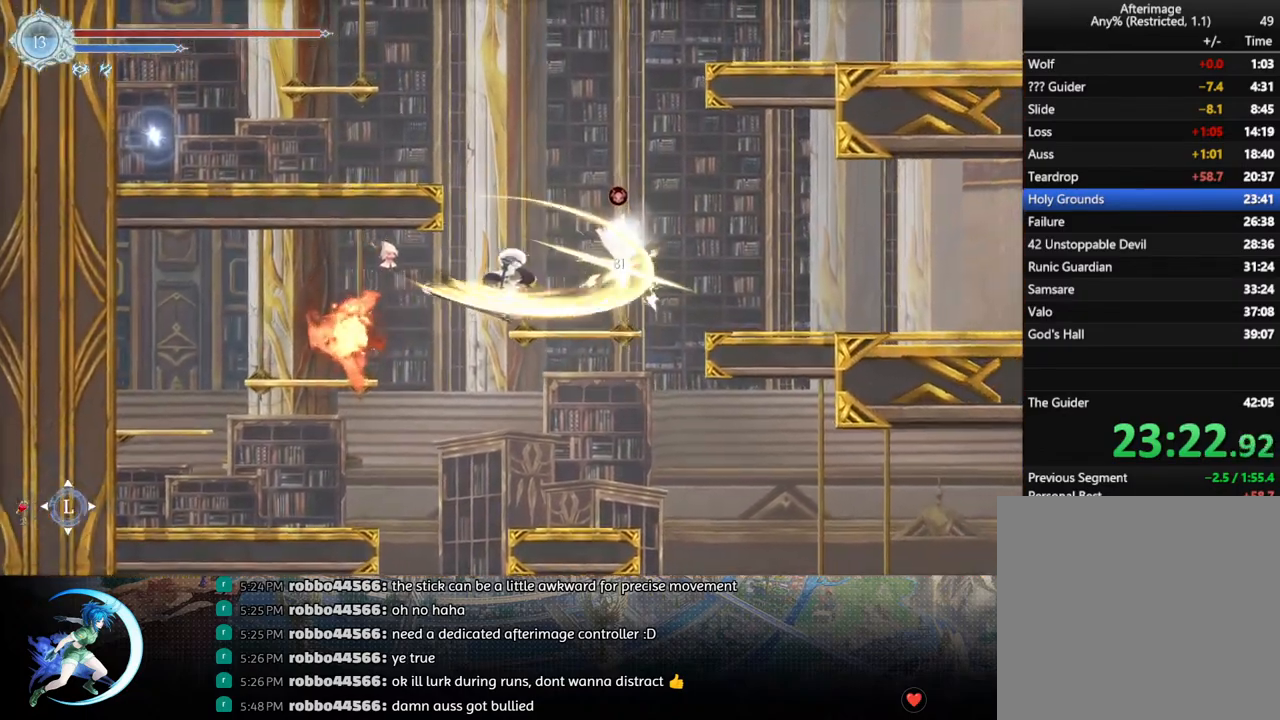
{"buttons": ["DPAD_LEFT"], "left_stick": "center", "right_stick": "center", "events": [[183, "DPAD_RIGHT", "up"], [250, "CROSS", "down"], [367, "DPAD_LEFT", "down"], [483, "CROSS", "up"]]}
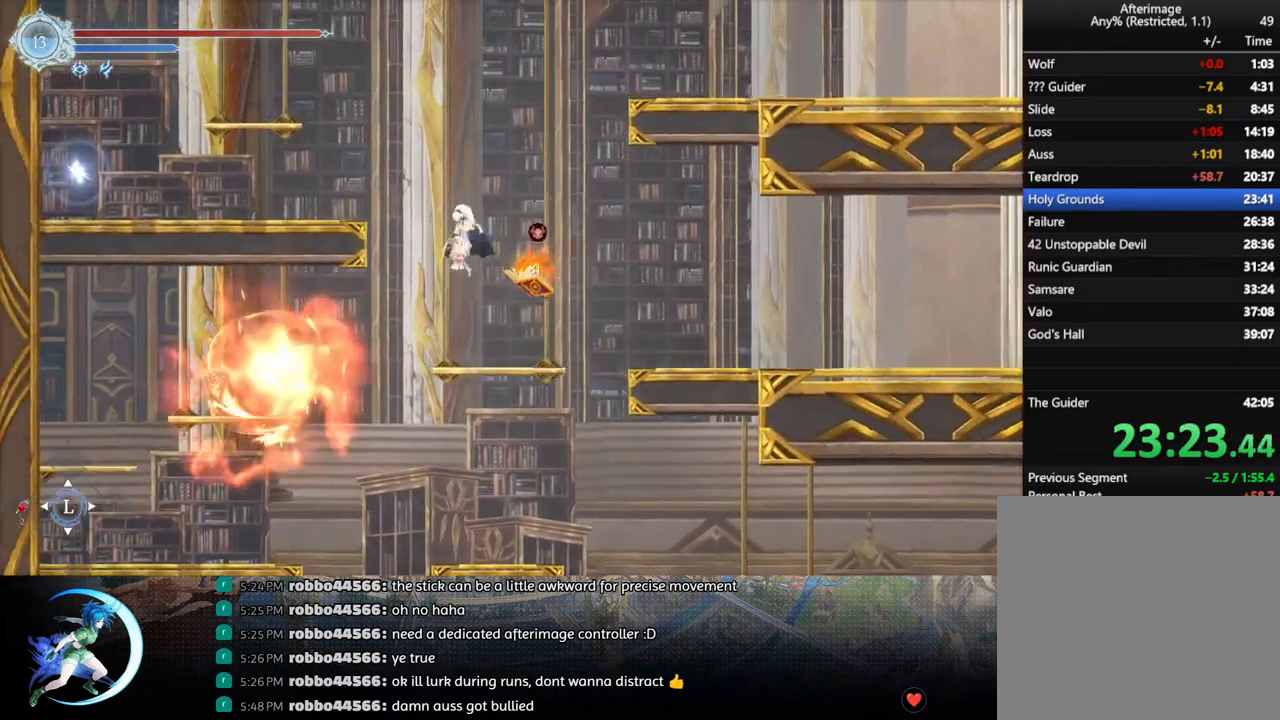
{"buttons": ["CROSS", "DPAD_DOWN", "DPAD_RIGHT"], "left_stick": "center", "right_stick": "center", "events": [[50, "CROSS", "down"], [317, "CROSS", "up"], [317, "R1", "down"], [367, "DPAD_DOWN", "down"], [417, "DPAD_LEFT", "up"], [433, "R1", "up"], [450, "CROSS", "down"], [467, "DPAD_RIGHT", "down"]]}
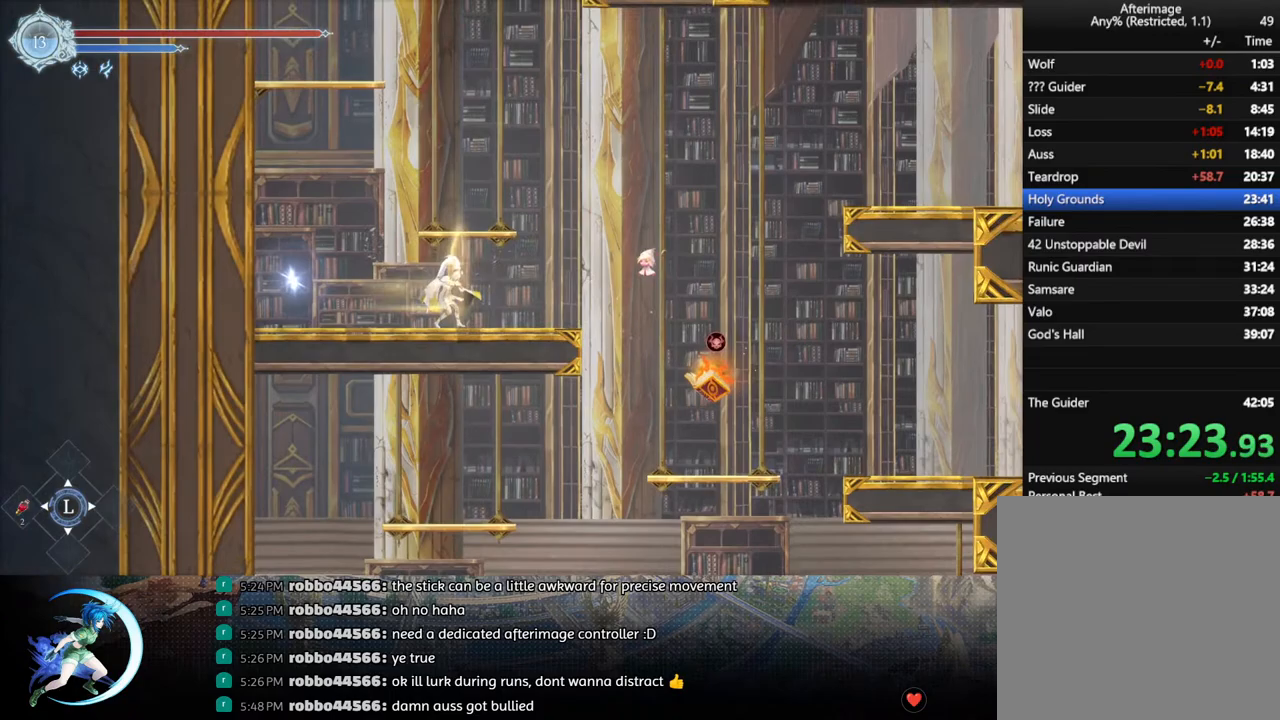
{"buttons": ["TRIANGLE", "DPAD_RIGHT"], "left_stick": "center", "right_stick": "center", "events": [[33, "DPAD_DOWN", "up"], [67, "CROSS", "up"], [183, "CROSS", "down"], [400, "CROSS", "up"], [450, "TRIANGLE", "down"]]}
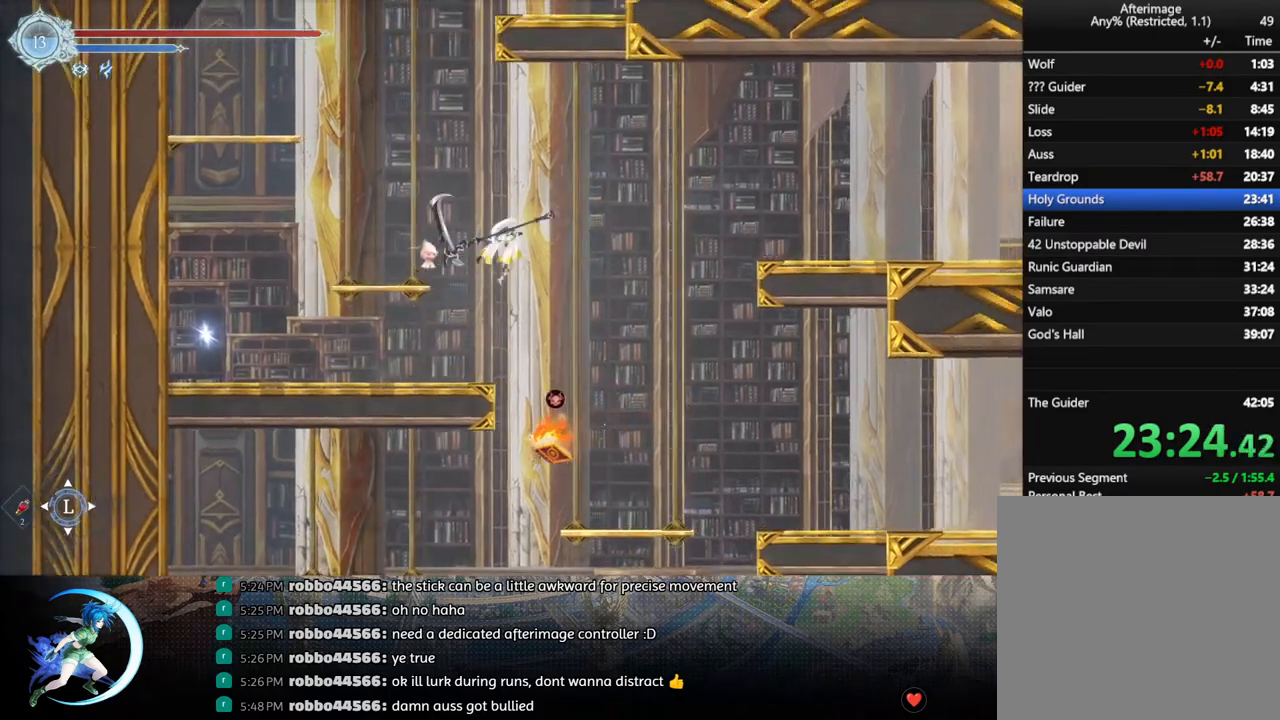
{"buttons": ["R1", "DPAD_RIGHT"], "left_stick": "center", "right_stick": "center", "events": [[50, "TRIANGLE", "up"], [133, "CROSS", "down"], [417, "CROSS", "up"], [483, "R1", "down"]]}
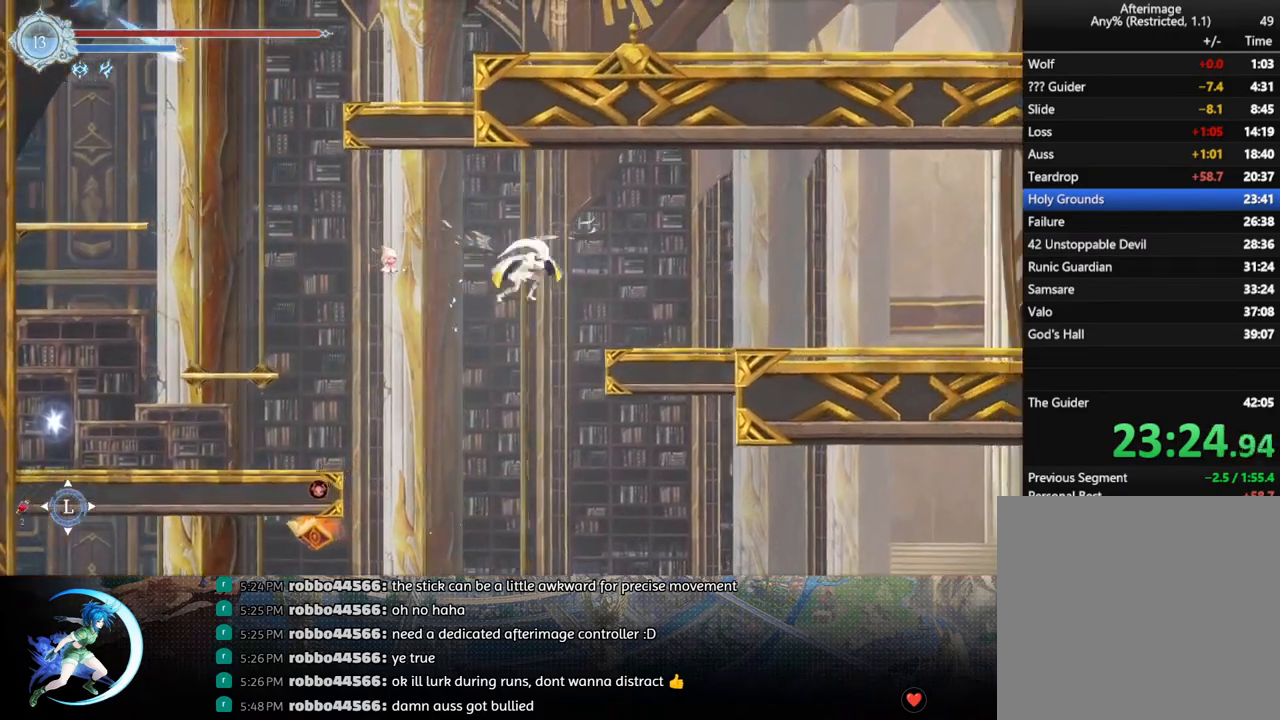
{"buttons": ["R1", "DPAD_DOWN", "DPAD_RIGHT"], "left_stick": "center", "right_stick": "center", "events": [[83, "DPAD_DOWN", "down"], [150, "CROSS", "down"], [150, "R1", "up"], [267, "CROSS", "up"], [267, "DPAD_DOWN", "up"], [367, "R1", "down"], [417, "DPAD_DOWN", "down"], [433, "R1", "up"], [483, "R1", "down"]]}
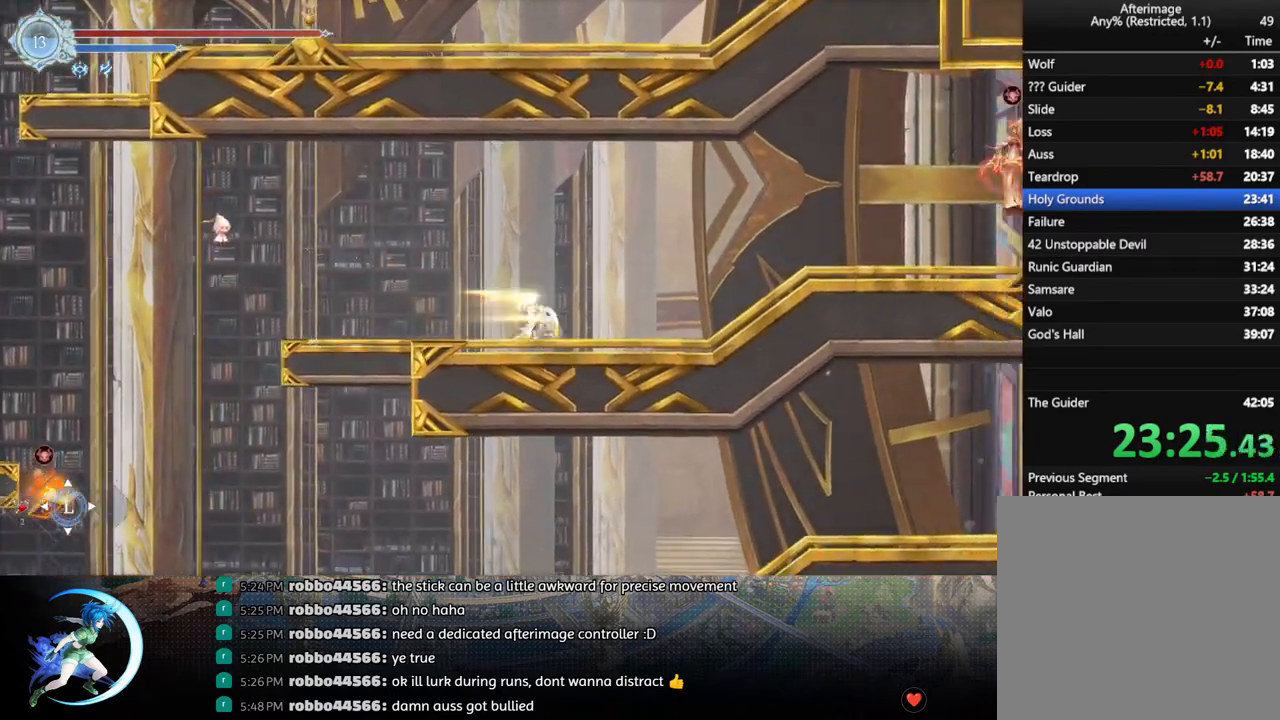
{"buttons": ["R1", "DPAD_DOWN", "DPAD_RIGHT"], "left_stick": "center", "right_stick": "center", "events": [[67, "DPAD_RIGHT", "up"], [100, "DPAD_DOWN", "up"], [100, "R1", "up"], [217, "DPAD_RIGHT", "down"], [317, "R1", "down"], [417, "DPAD_DOWN", "down"], [450, "R1", "up"], [500, "R1", "down"]]}
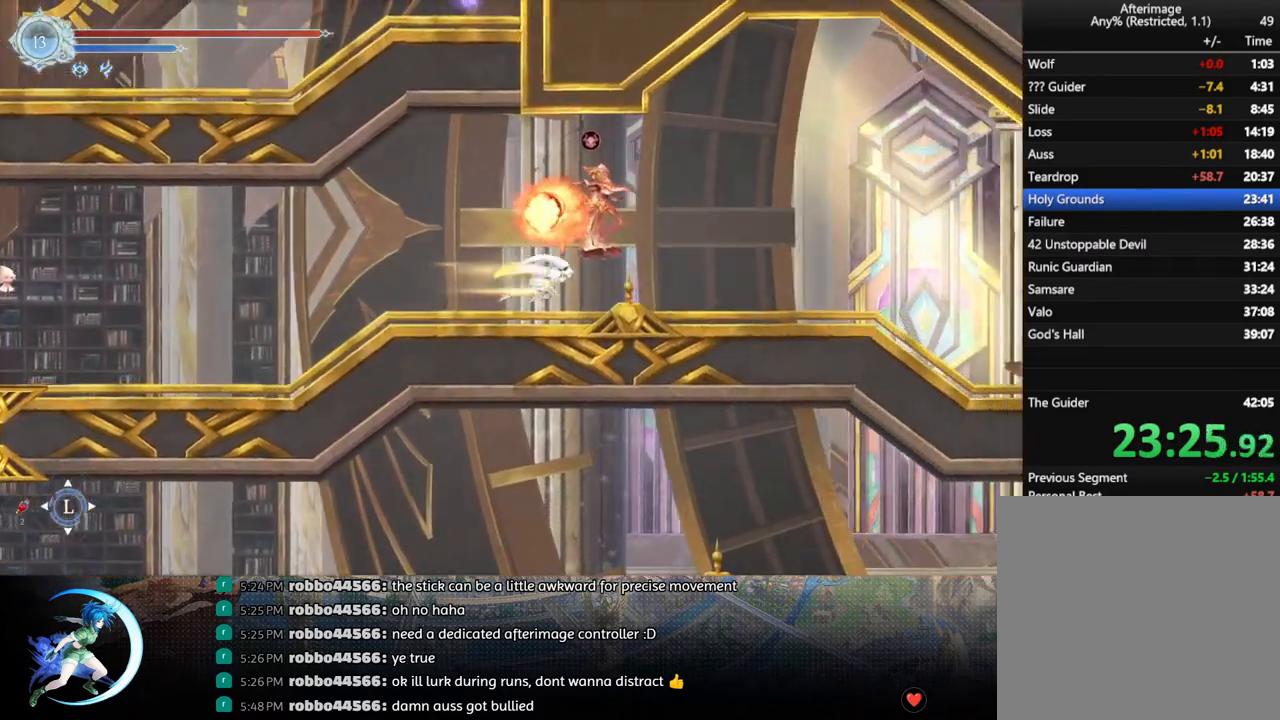
{"buttons": ["DPAD_RIGHT"], "left_stick": "center", "right_stick": "center", "events": [[100, "DPAD_RIGHT", "up"], [100, "R1", "up"], [133, "DPAD_DOWN", "up"], [250, "DPAD_RIGHT", "down"], [333, "R1", "down"], [500, "R1", "up"]]}
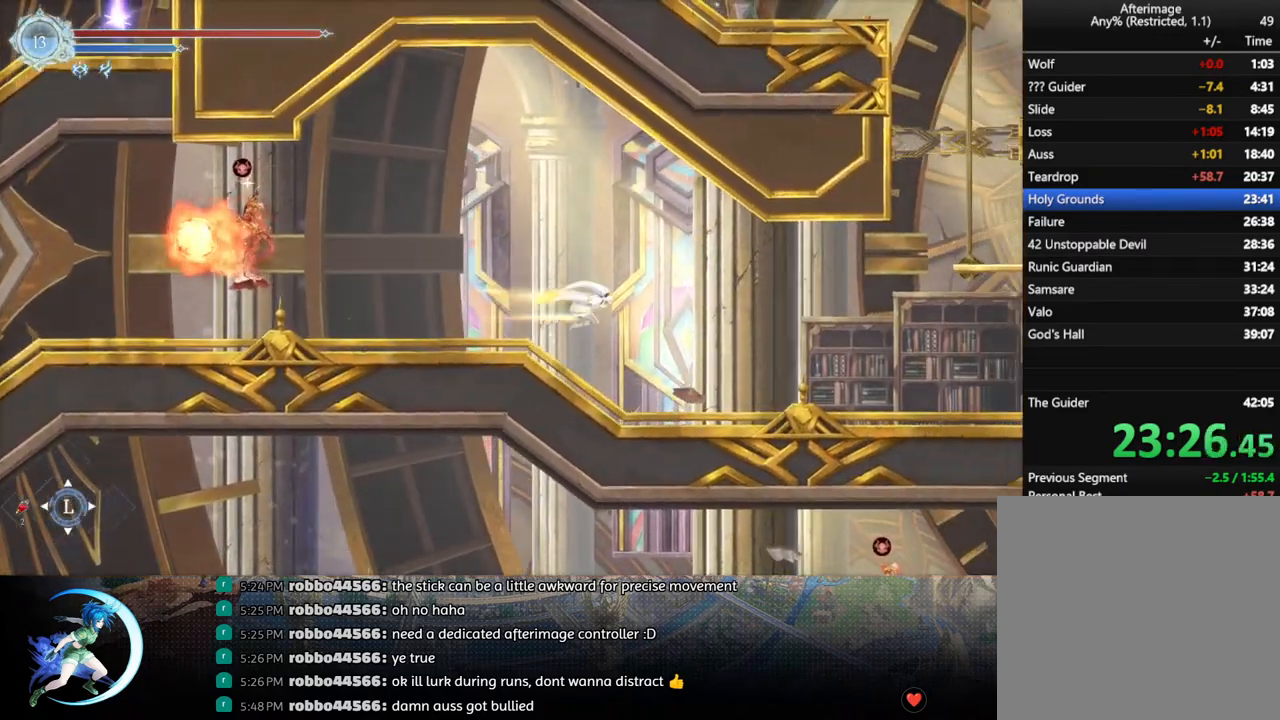
{"buttons": [], "left_stick": "center", "right_stick": "center", "events": [[17, "DPAD_DOWN", "down"], [33, "CROSS", "down"], [167, "CROSS", "up"], [167, "DPAD_DOWN", "up"], [233, "R1", "down"], [317, "DPAD_DOWN", "down"], [333, "R1", "up"], [383, "R1", "down"], [467, "DPAD_DOWN", "up"], [467, "DPAD_RIGHT", "up"], [500, "R1", "up"]]}
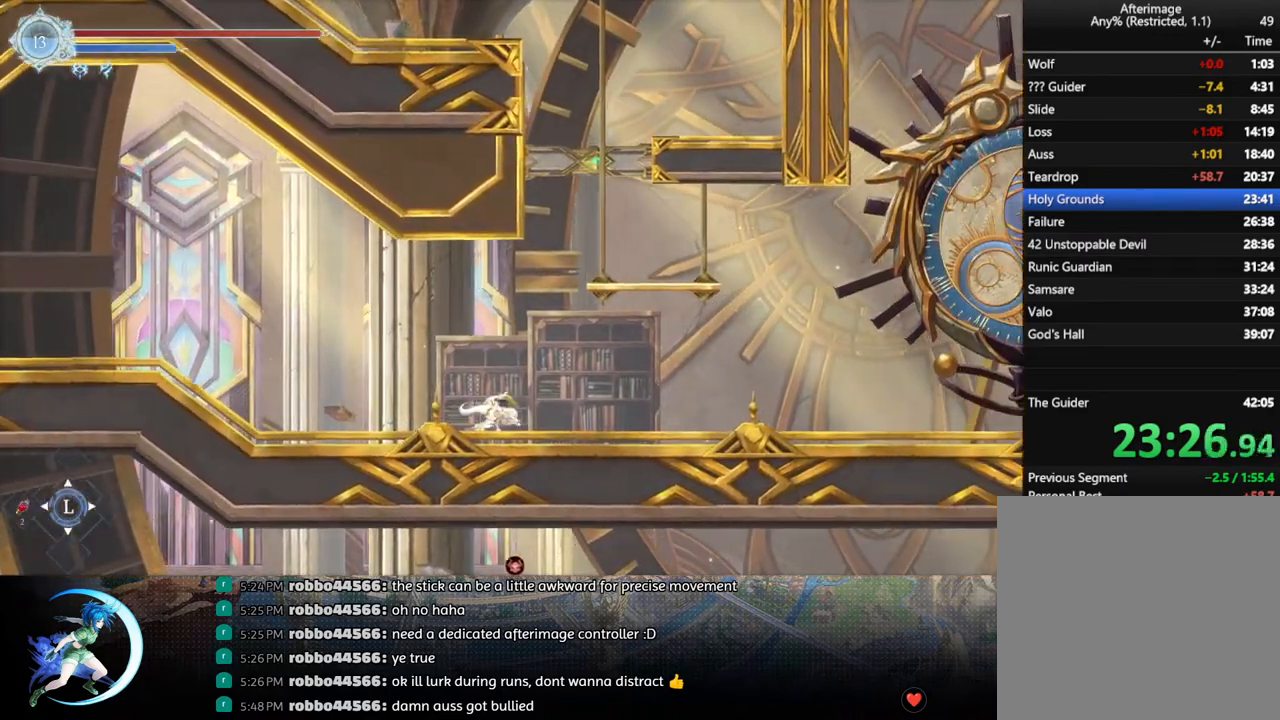
{"buttons": [], "left_stick": "center", "right_stick": "center", "events": [[117, "DPAD_RIGHT", "down"], [217, "R1", "down"], [283, "DPAD_DOWN", "down"], [283, "R1", "up"], [317, "R1", "down"], [367, "DPAD_RIGHT", "up"], [433, "DPAD_DOWN", "up"], [433, "R1", "up"]]}
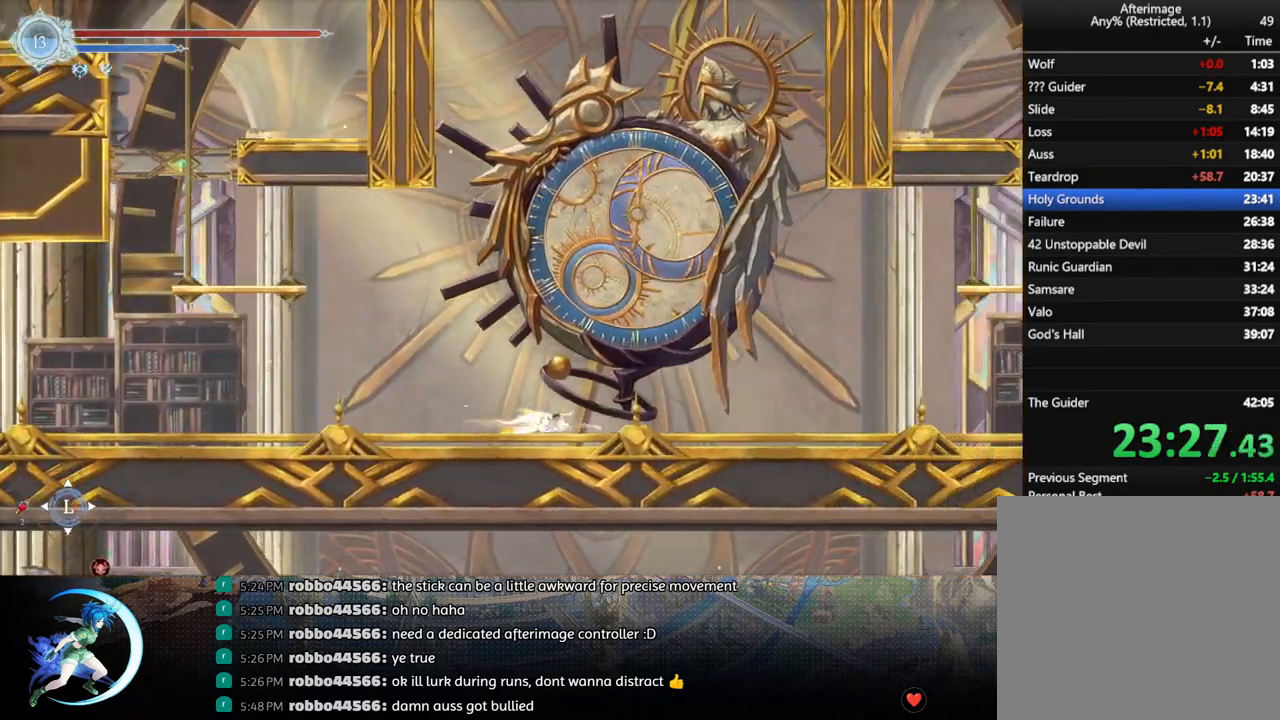
{"buttons": [], "left_stick": "center", "right_stick": "center", "events": [[117, "DPAD_RIGHT", "down"], [183, "R1", "down"], [250, "DPAD_DOWN", "down"], [250, "R1", "up"], [300, "DPAD_RIGHT", "up"], [300, "R1", "down"], [400, "DPAD_DOWN", "up"], [400, "R1", "up"]]}
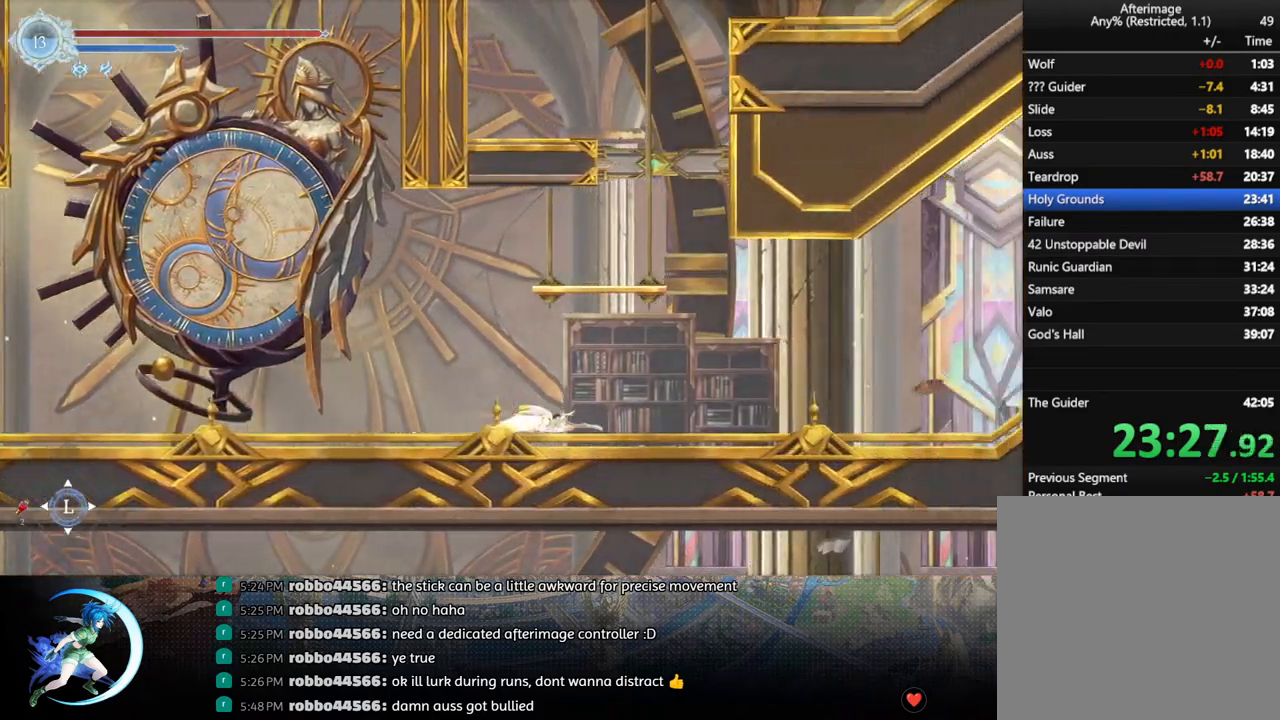
{"buttons": [], "left_stick": "center", "right_stick": "center", "events": [[117, "DPAD_RIGHT", "down"], [167, "R1", "down"], [217, "R1", "up"], [233, "DPAD_DOWN", "down"], [267, "R1", "down"], [333, "DPAD_RIGHT", "up"], [367, "DPAD_DOWN", "up"], [383, "R1", "up"]]}
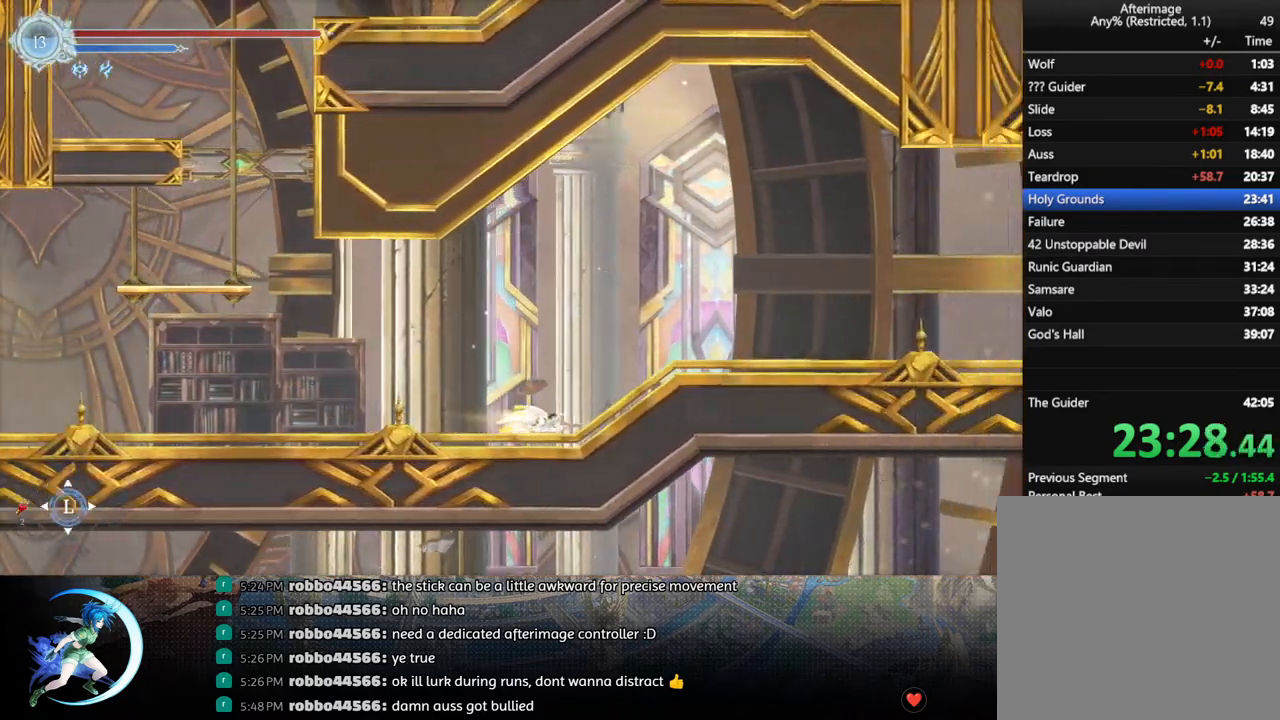
{"buttons": [], "left_stick": "center", "right_stick": "center", "events": [[67, "DPAD_RIGHT", "down"], [117, "R1", "down"], [183, "R1", "up"], [250, "DPAD_DOWN", "down"], [267, "R1", "down"], [350, "DPAD_RIGHT", "up"], [367, "R1", "up"], [417, "DPAD_DOWN", "up"]]}
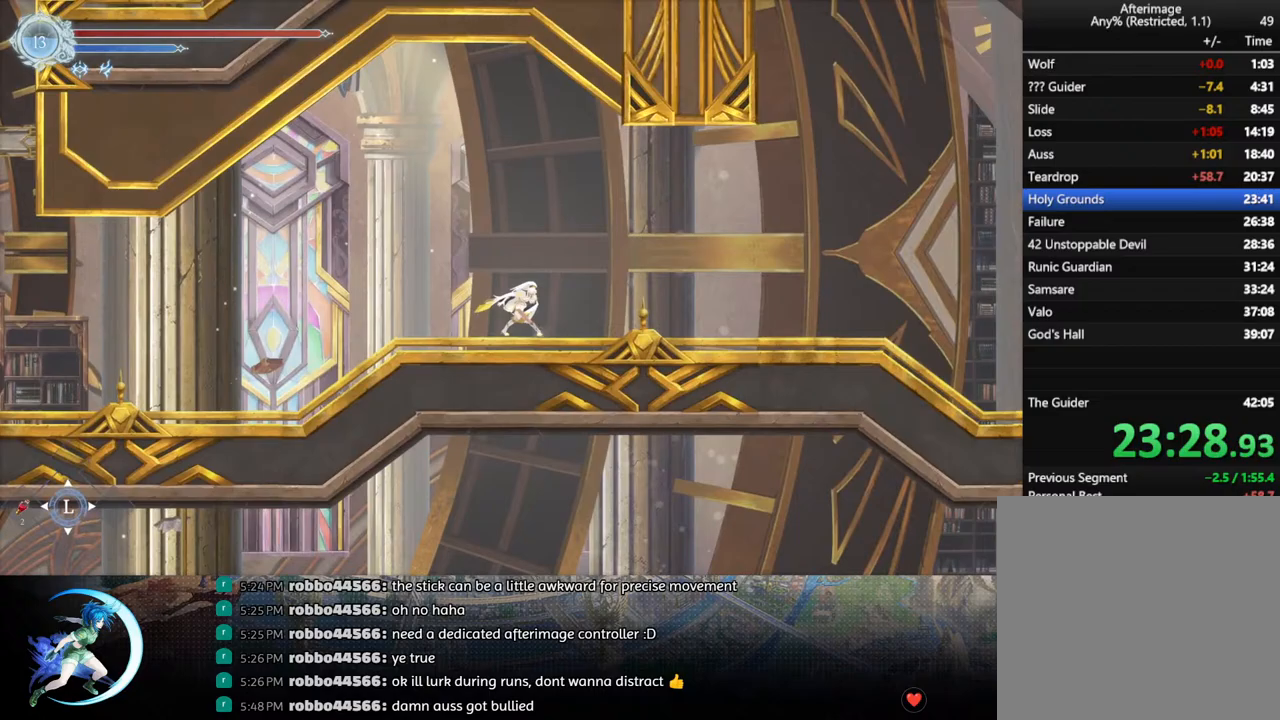
{"buttons": ["DPAD_RIGHT"], "left_stick": "center", "right_stick": "center", "events": [[17, "DPAD_RIGHT", "down"], [133, "R1", "down"], [283, "R1", "up"]]}
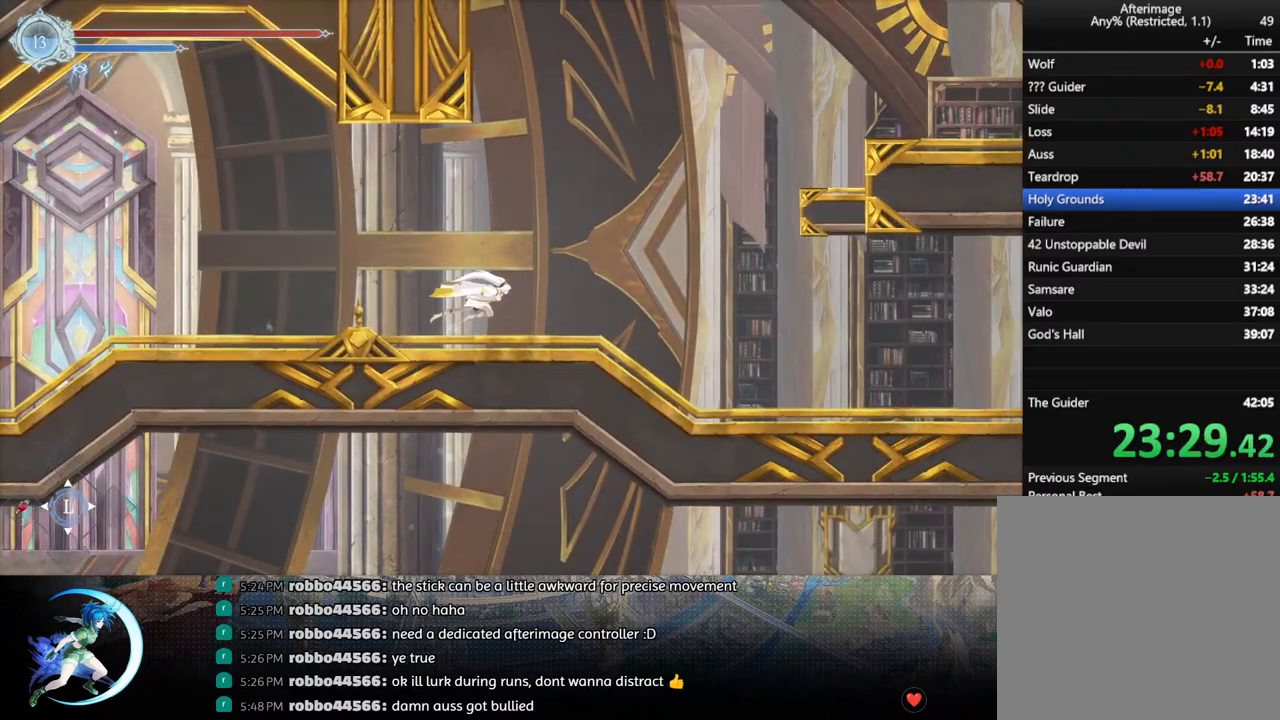
{"buttons": ["CROSS", "DPAD_RIGHT"], "left_stick": "center", "right_stick": "center", "events": [[67, "CROSS", "down"], [267, "CROSS", "up"], [300, "TRIANGLE", "down"], [400, "TRIANGLE", "up"], [467, "CROSS", "down"]]}
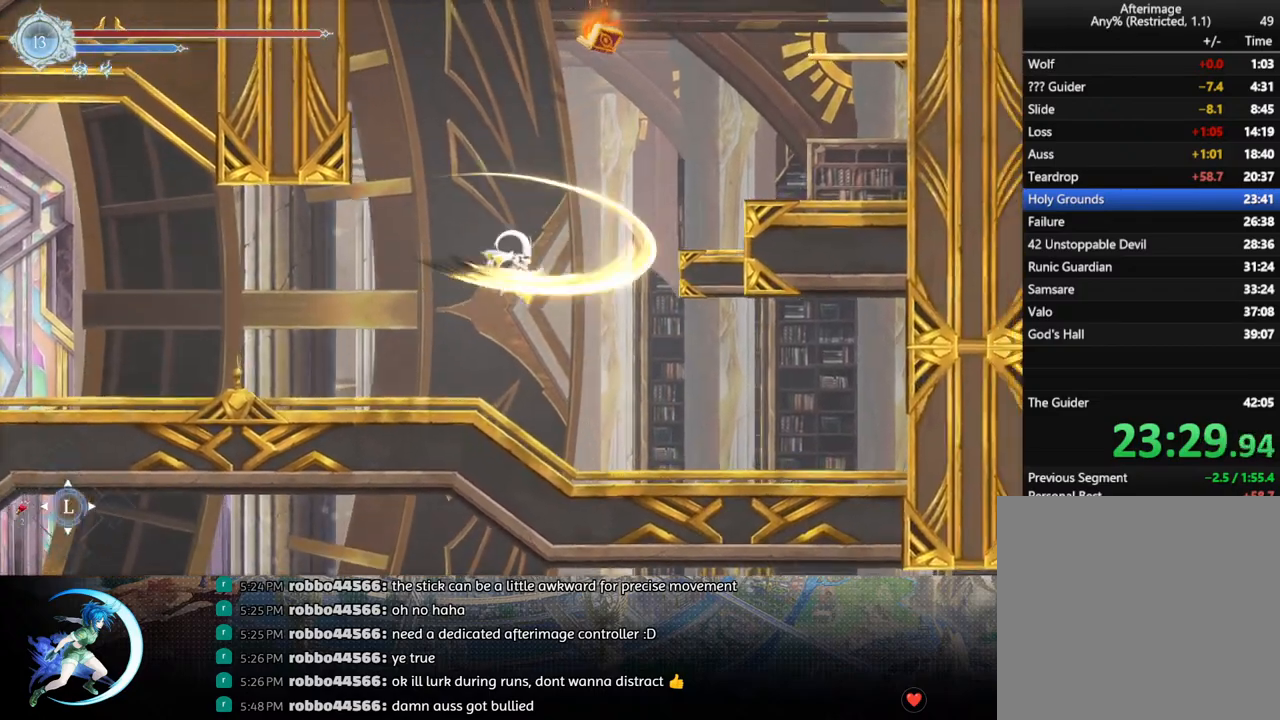
{"buttons": ["CROSS", "DPAD_DOWN"], "left_stick": "center", "right_stick": "center", "events": [[233, "CROSS", "up"], [283, "R1", "down"], [417, "DPAD_DOWN", "down"], [450, "DPAD_RIGHT", "up"], [450, "R1", "up"], [467, "CROSS", "down"]]}
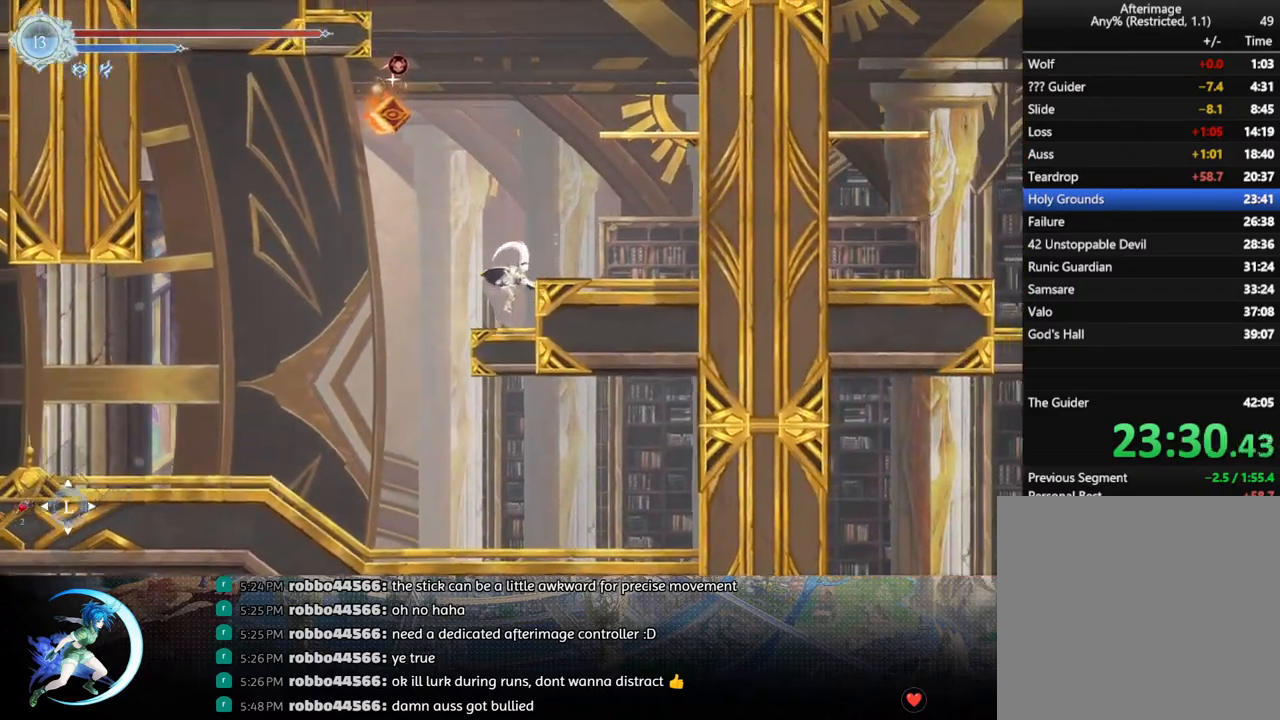
{"buttons": ["CROSS", "DPAD_DOWN", "DPAD_RIGHT"], "left_stick": "center", "right_stick": "center", "events": [[33, "DPAD_DOWN", "up"], [50, "CROSS", "up"], [117, "CROSS", "down"], [200, "DPAD_RIGHT", "down"], [350, "CROSS", "up"], [400, "DPAD_DOWN", "down"], [467, "CROSS", "down"]]}
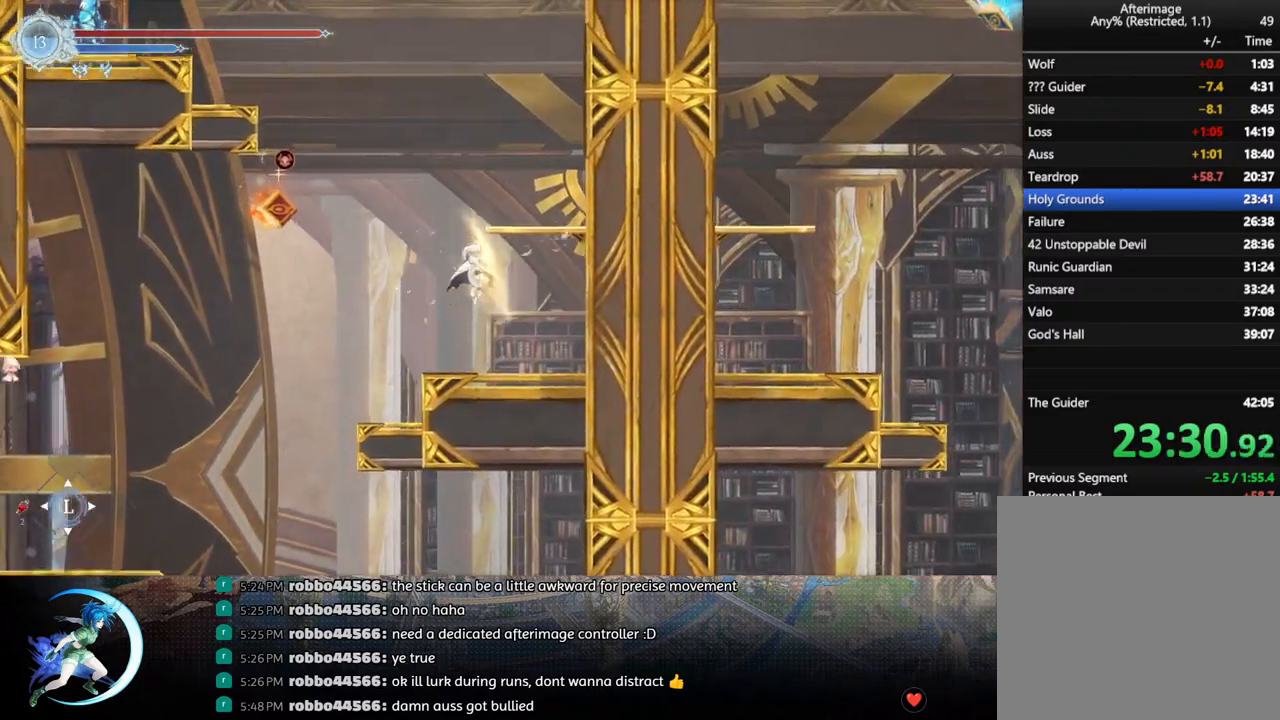
{"buttons": [], "left_stick": "center", "right_stick": "center", "events": [[83, "CROSS", "up"], [100, "DPAD_DOWN", "up"], [150, "DPAD_DOWN", "down"], [167, "CROSS", "down"], [183, "DPAD_DOWN", "up"], [233, "DPAD_RIGHT", "up"], [317, "DPAD_LEFT", "down"], [450, "CROSS", "up"], [467, "DPAD_LEFT", "up"]]}
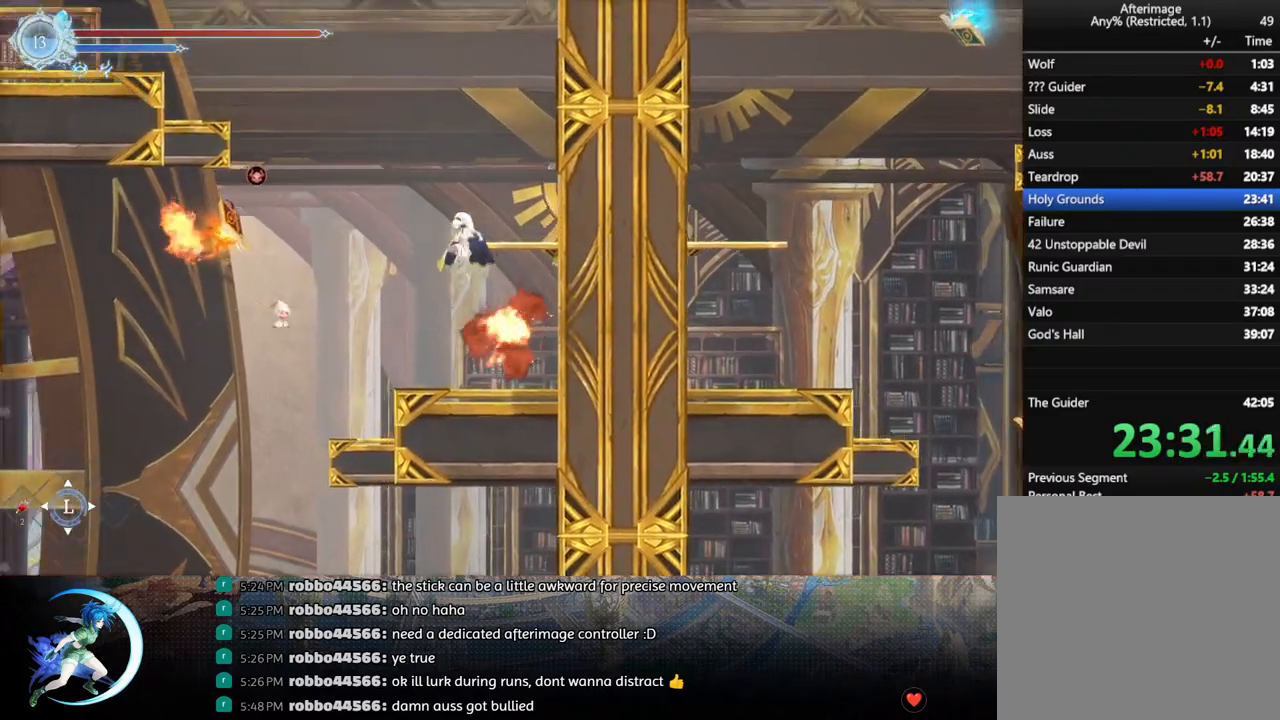
{"buttons": ["DPAD_LEFT"], "left_stick": "center", "right_stick": "center", "events": [[17, "CROSS", "down"], [83, "DPAD_RIGHT", "down"], [233, "DPAD_RIGHT", "up"], [267, "CROSS", "up"], [317, "DPAD_DOWN", "down"], [350, "CROSS", "down"], [433, "DPAD_DOWN", "up"], [483, "CROSS", "up"], [500, "DPAD_LEFT", "down"]]}
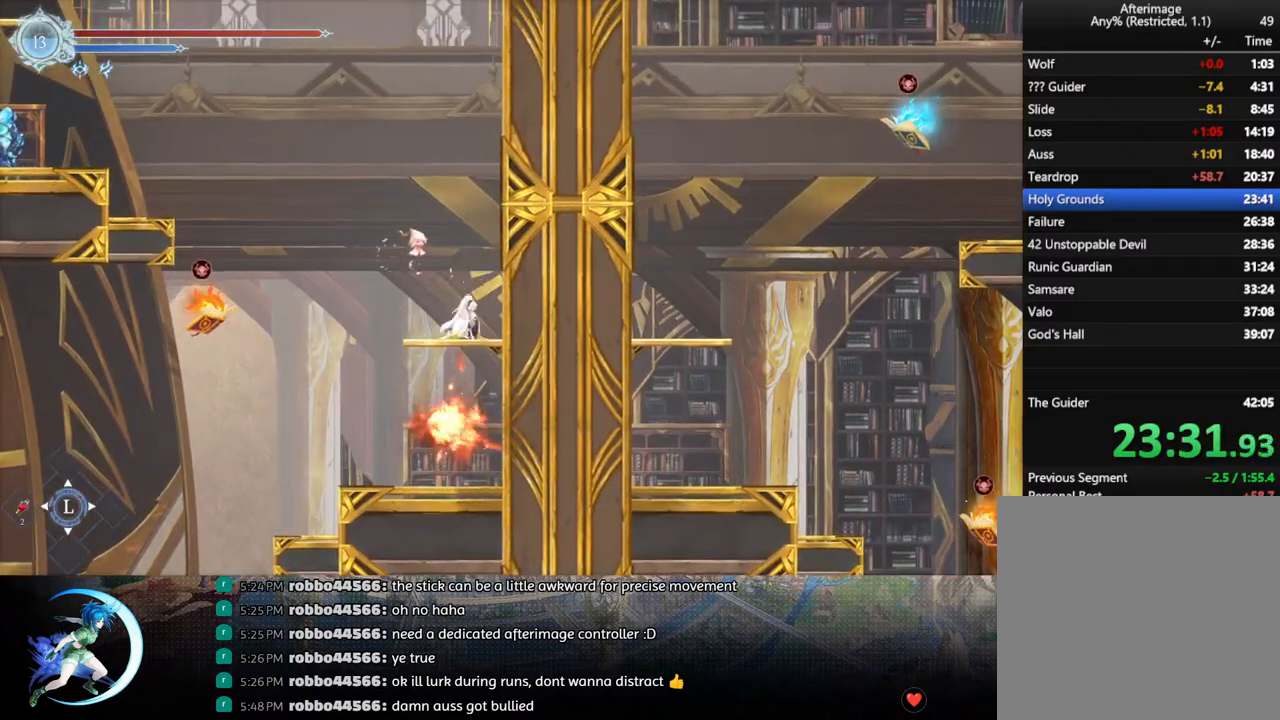
{"buttons": ["DPAD_LEFT"], "left_stick": "center", "right_stick": "center", "events": [[33, "CROSS", "down"], [300, "CROSS", "up"], [333, "TRIANGLE", "down"], [450, "TRIANGLE", "up"]]}